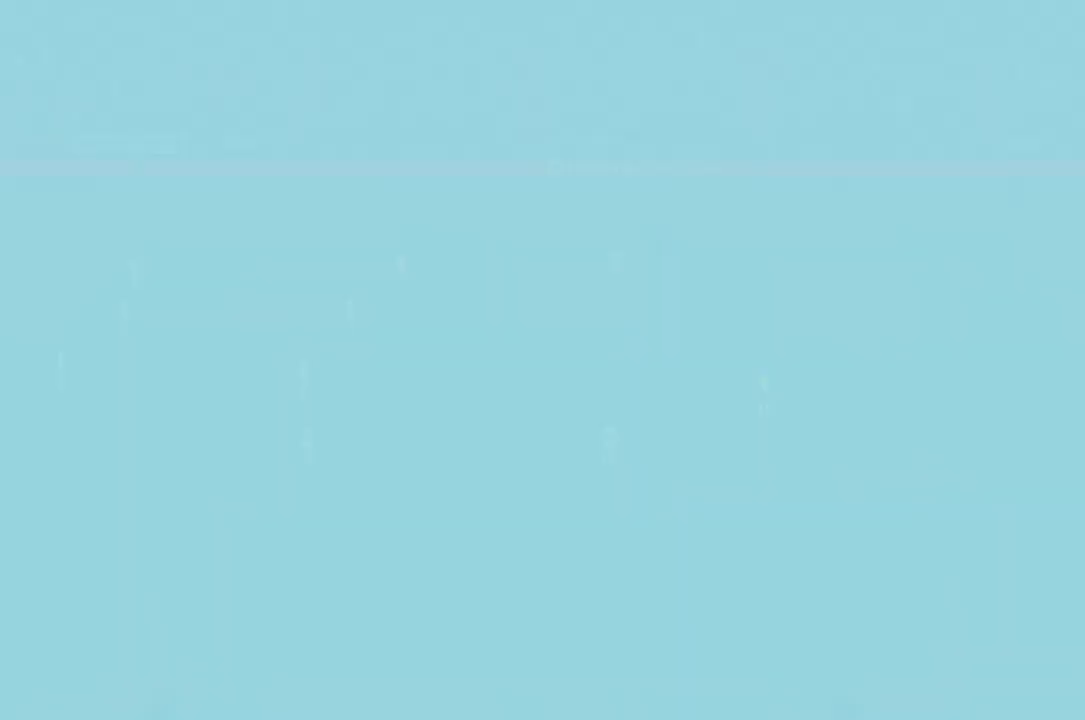
Gameplay with a controller (Xbox layout); each line is a JSON object with the inputs held at the frame after it. "events" lists button and stick changes between this image and that frame as [ms after this image, input, new state], when the widget could be followed in between. Not read: L3 R2 R3.
{"buttons": [], "left_stick": "center", "right_stick": "center", "events": []}
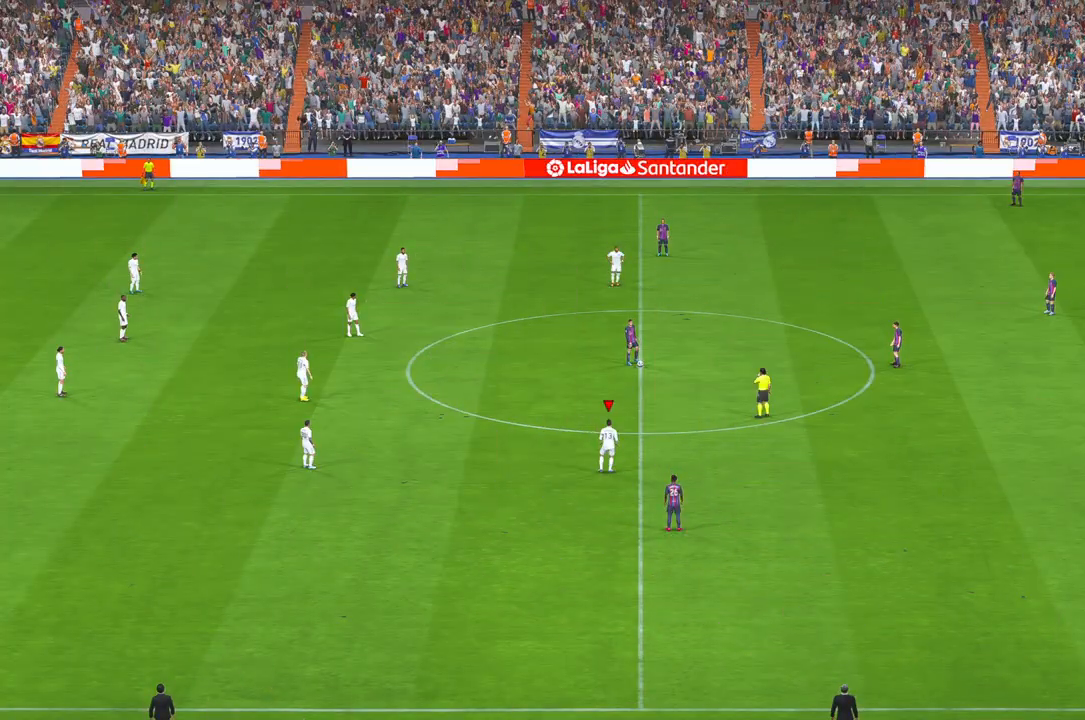
{"buttons": [], "left_stick": "center", "right_stick": "center", "events": []}
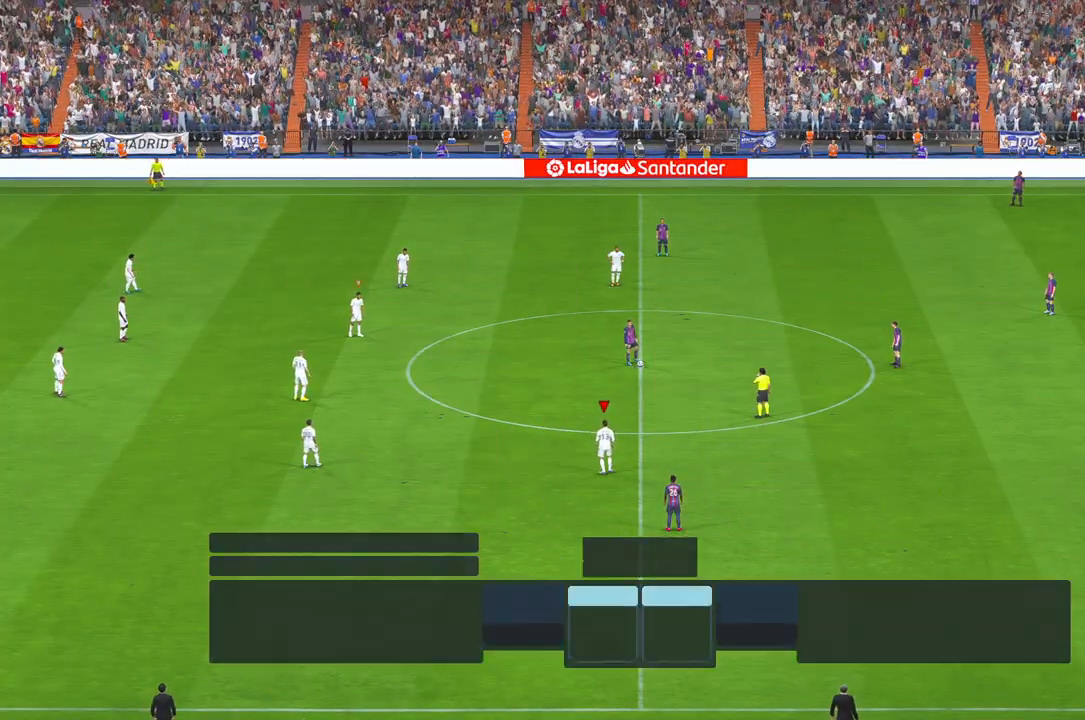
{"buttons": [], "left_stick": "center", "right_stick": "center", "events": []}
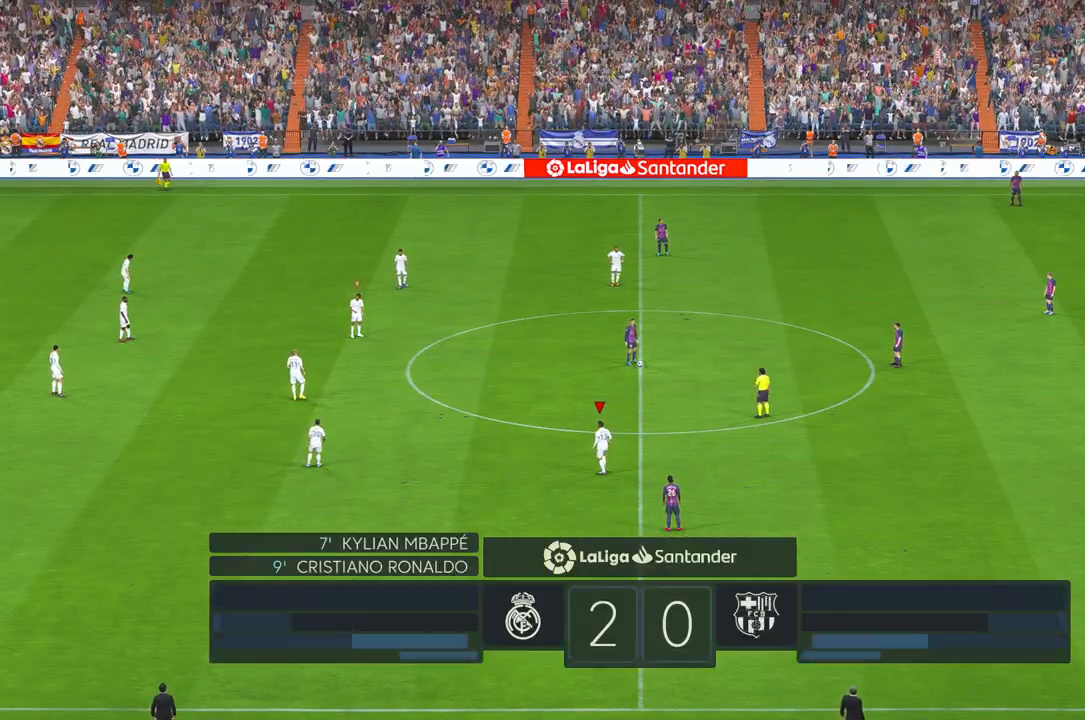
{"buttons": [], "left_stick": "up-right", "right_stick": "center", "events": [[350, "left_stick", "up-right"]]}
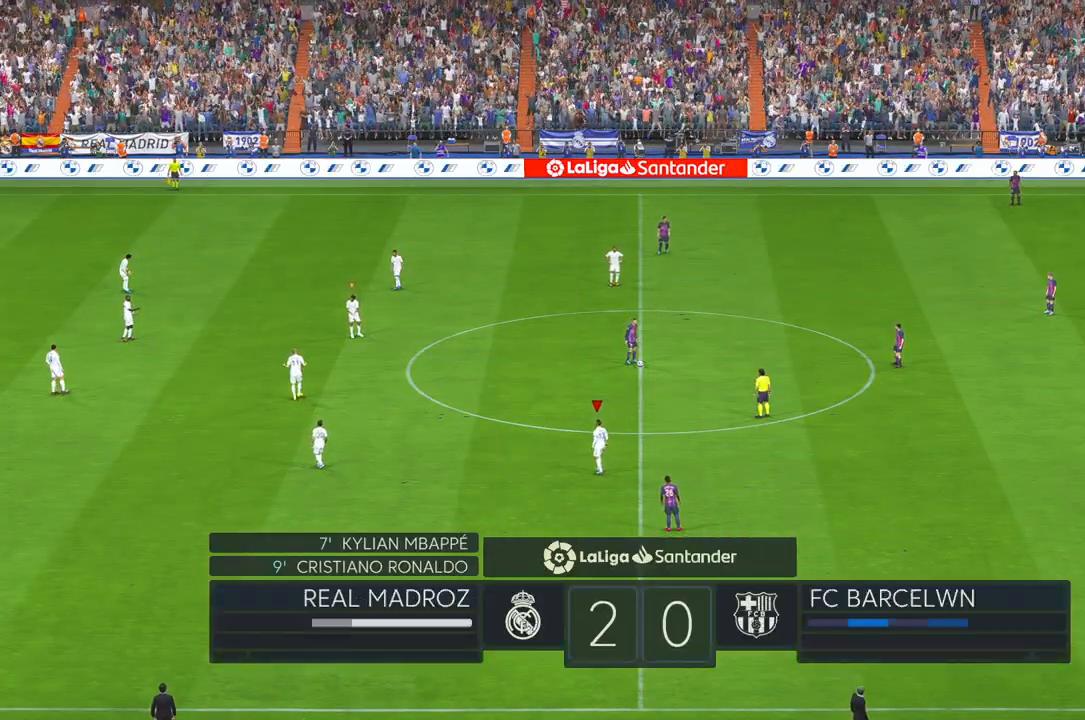
{"buttons": [], "left_stick": "up-right", "right_stick": "center", "events": []}
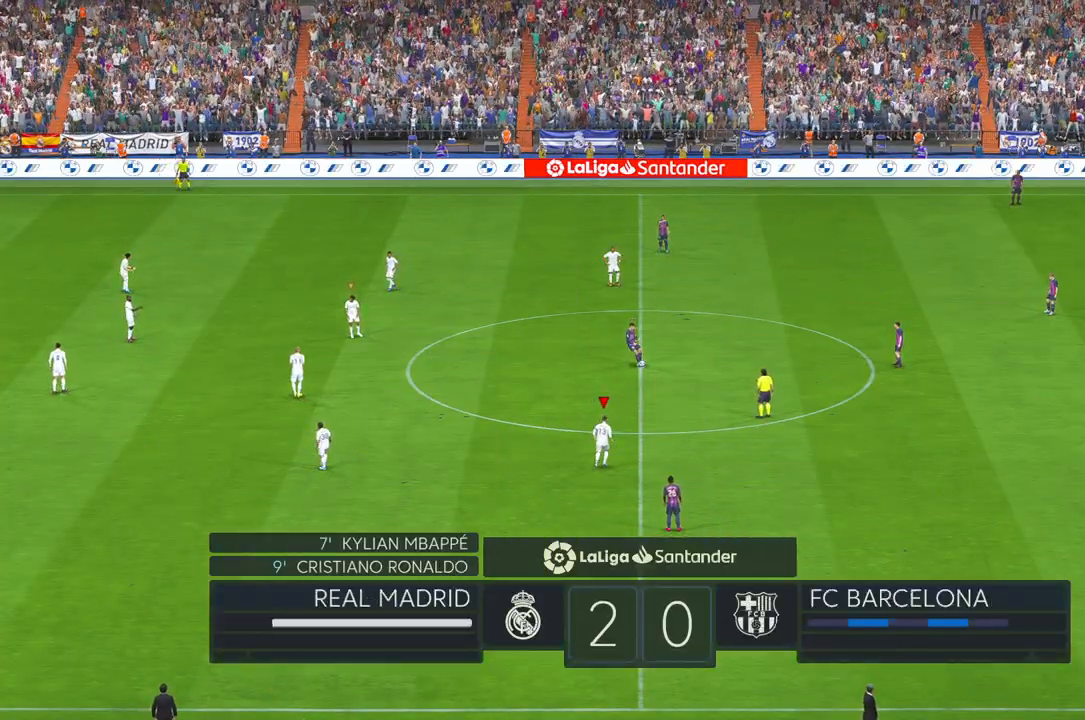
{"buttons": [], "left_stick": "up-right", "right_stick": "center", "events": []}
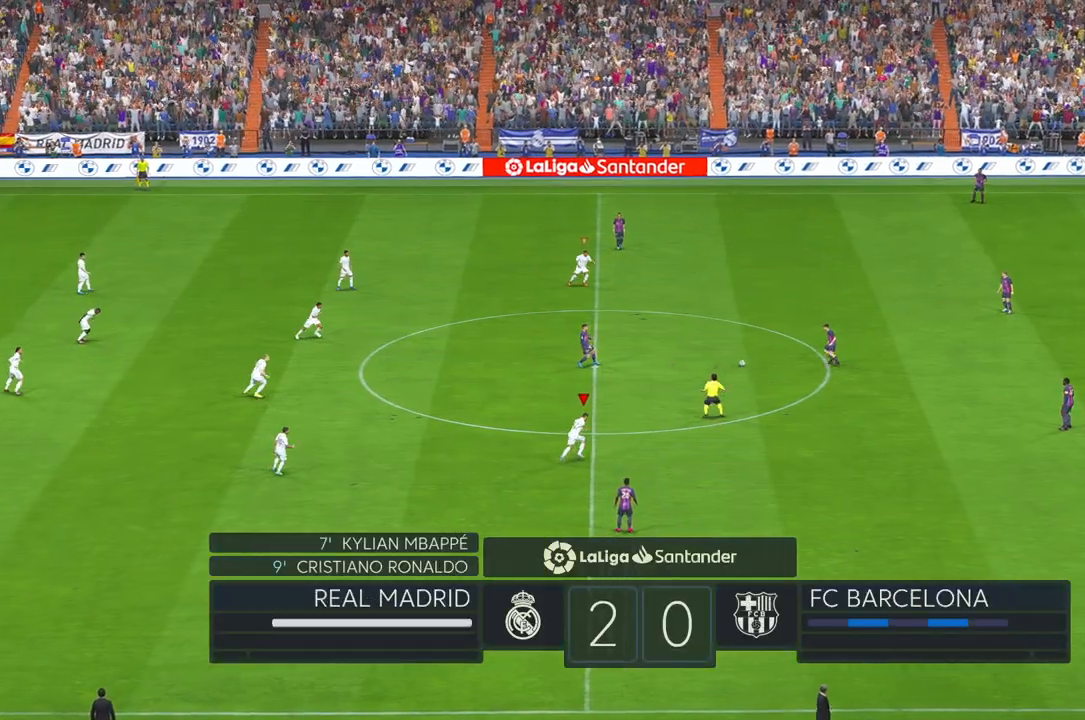
{"buttons": [], "left_stick": "up-right", "right_stick": "center", "events": [[33, "B", "down"], [83, "B", "up"]]}
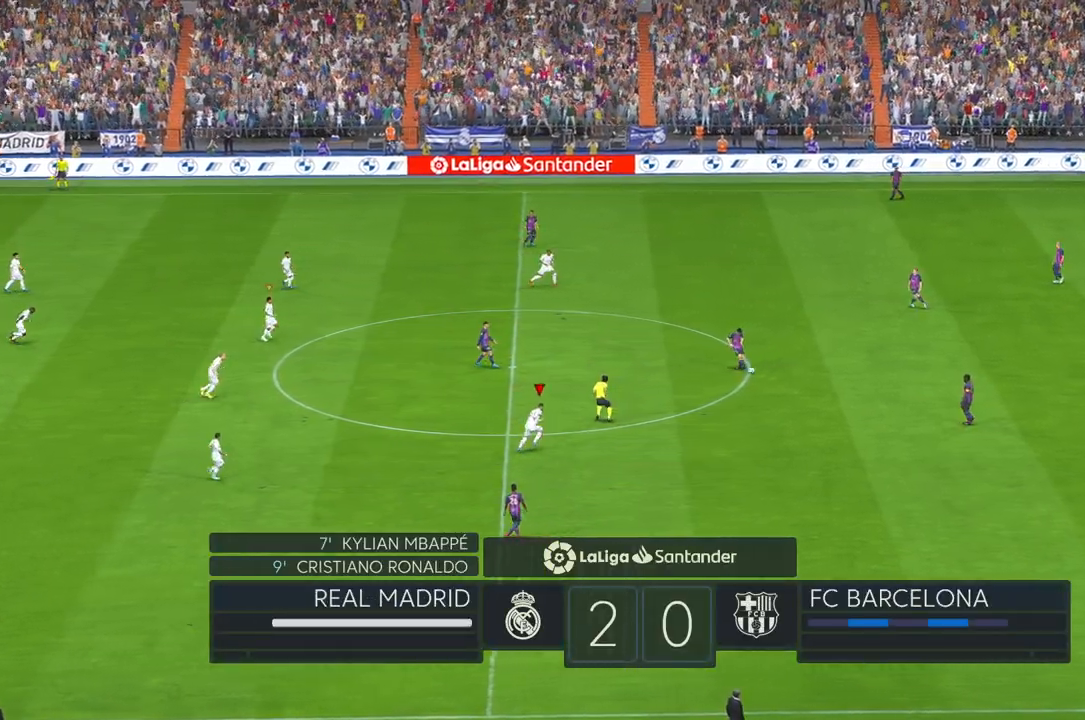
{"buttons": [], "left_stick": "right", "right_stick": "center", "events": [[200, "left_stick", "right"]]}
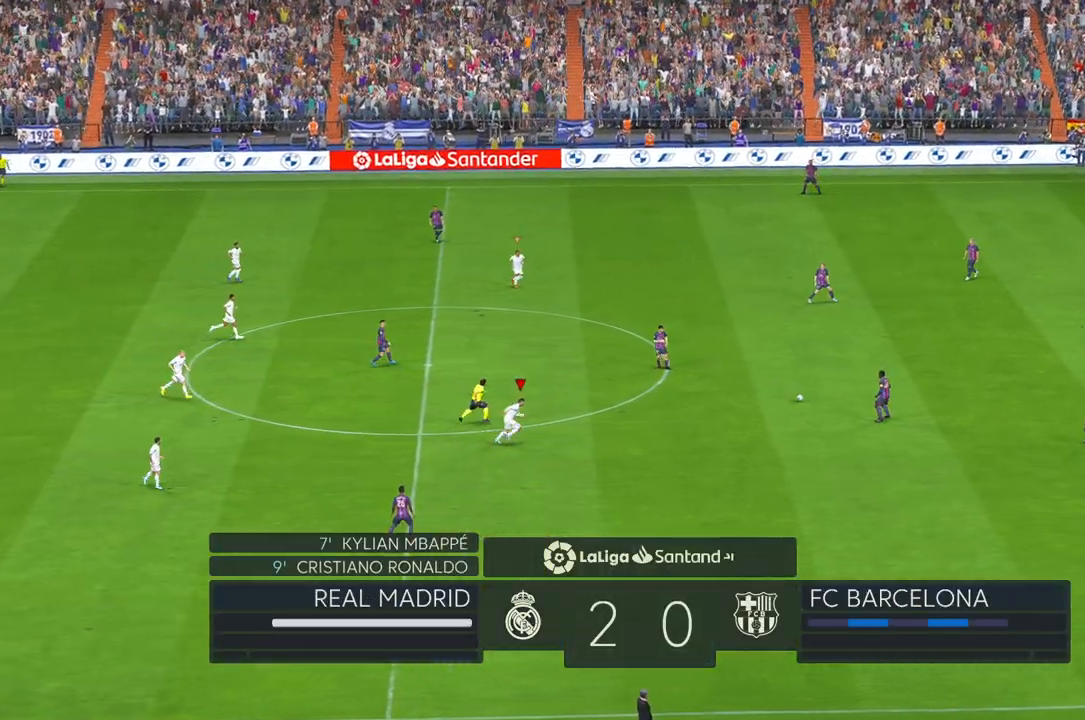
{"buttons": [], "left_stick": "up-right", "right_stick": "center", "events": [[217, "left_stick", "up-right"]]}
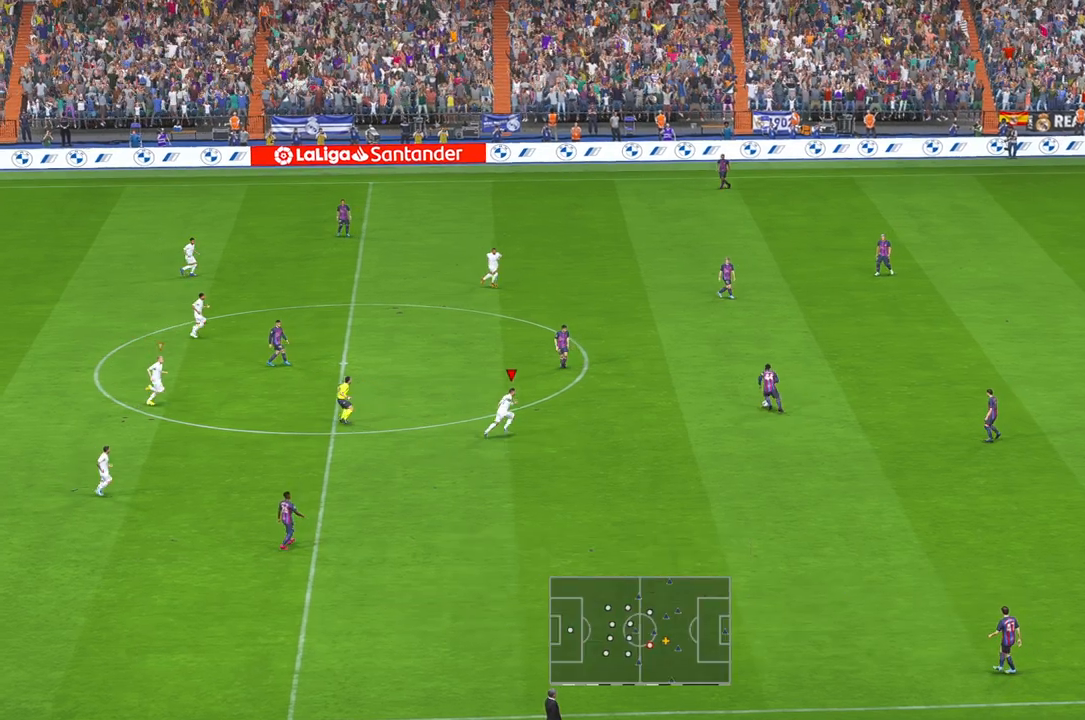
{"buttons": [], "left_stick": "up", "right_stick": "center", "events": [[67, "left_stick", "center"], [300, "left_stick", "up"]]}
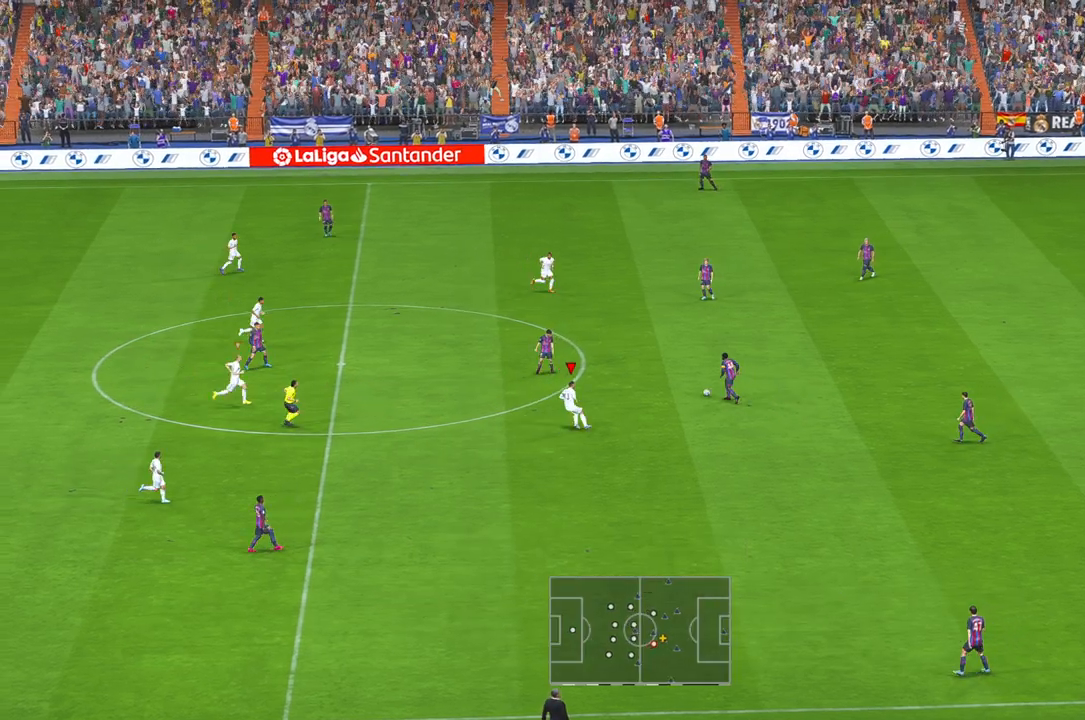
{"buttons": [], "left_stick": "up", "right_stick": "center", "events": []}
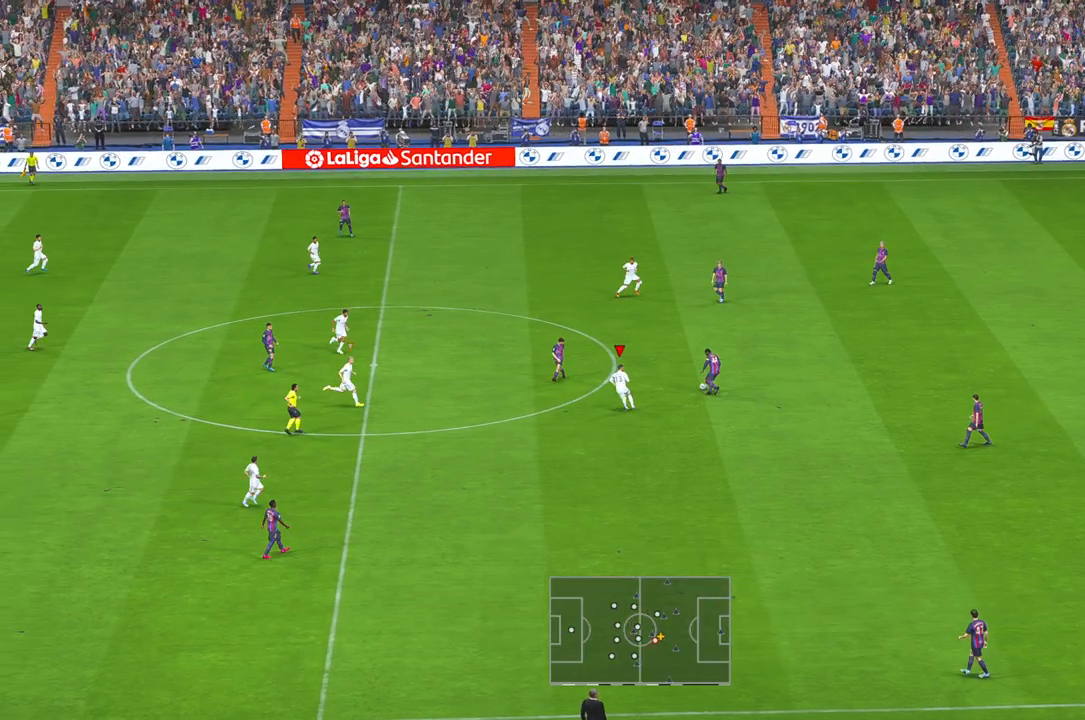
{"buttons": [], "left_stick": "up", "right_stick": "center", "events": []}
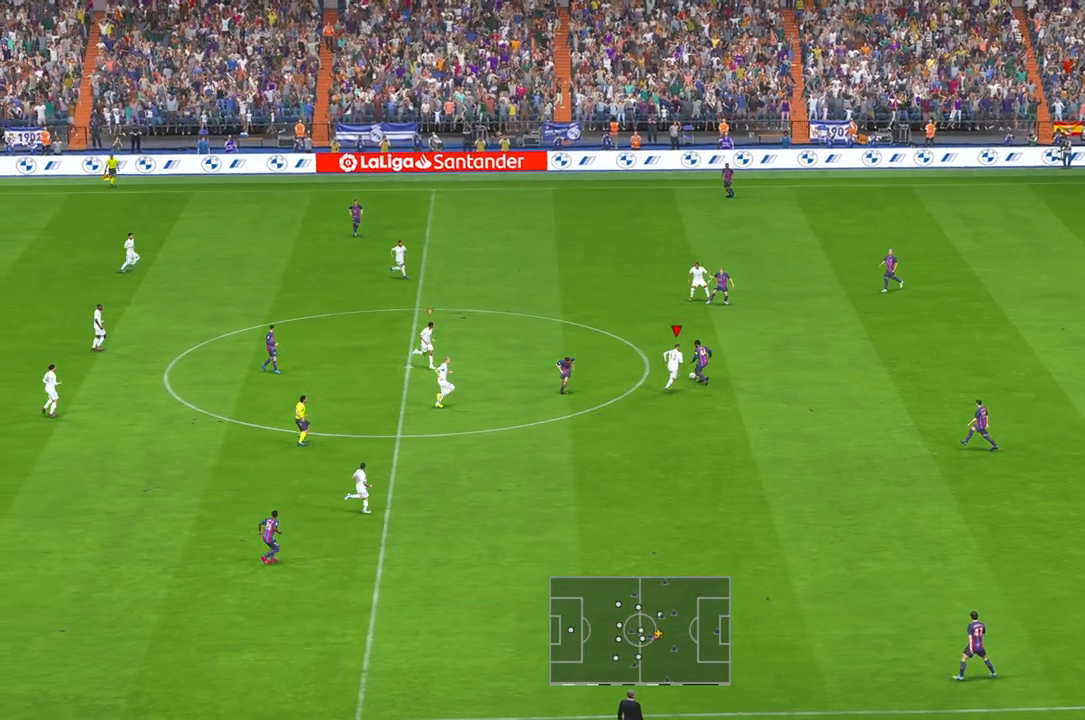
{"buttons": [], "left_stick": "up-right", "right_stick": "center", "events": [[417, "left_stick", "up-right"]]}
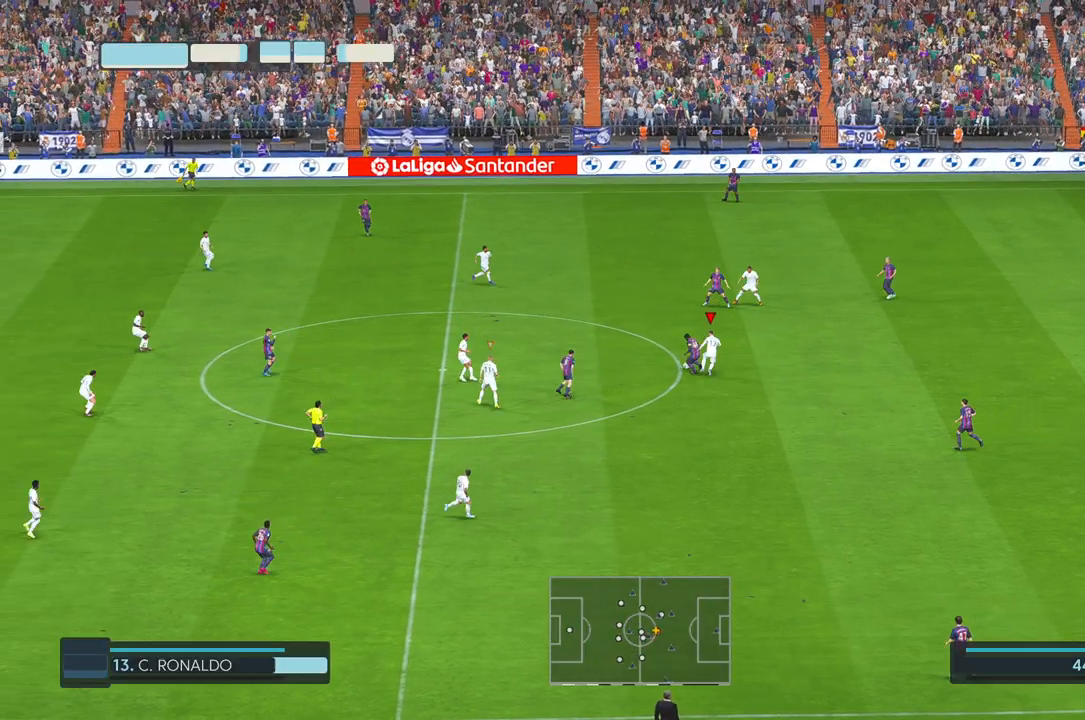
{"buttons": [], "left_stick": "up", "right_stick": "center", "events": [[33, "left_stick", "right"], [133, "left_stick", "center"], [183, "left_stick", "up-left"], [317, "L1", "down"], [367, "L1", "up"], [383, "left_stick", "up"]]}
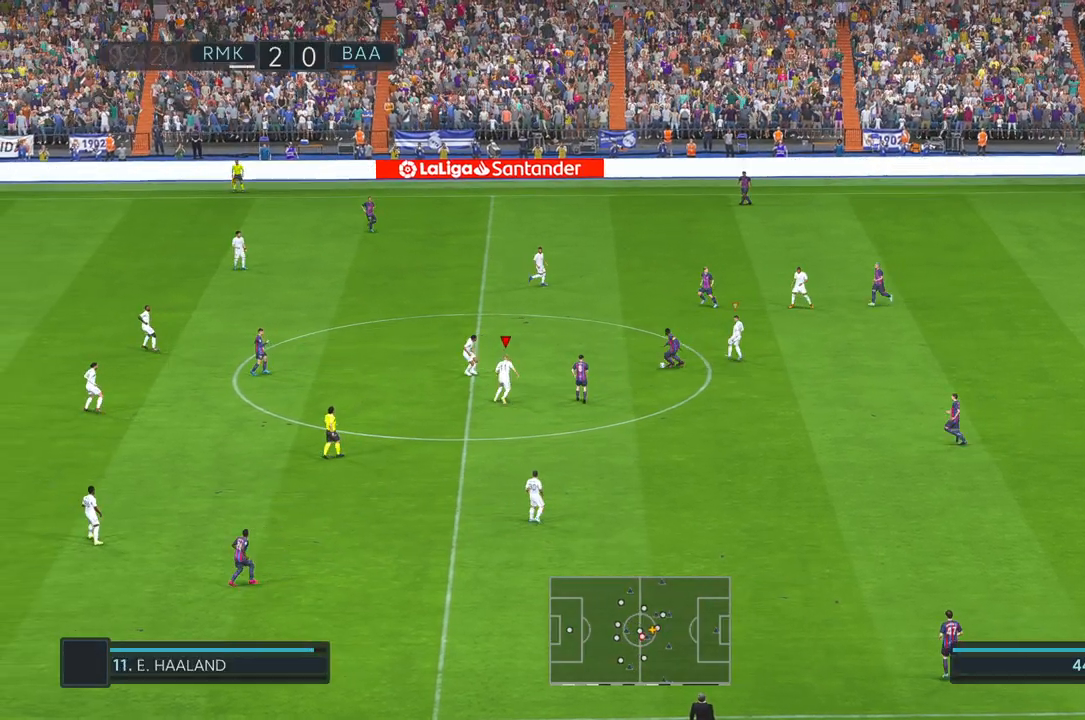
{"buttons": [], "left_stick": "up-right", "right_stick": "center", "events": [[267, "left_stick", "up-right"]]}
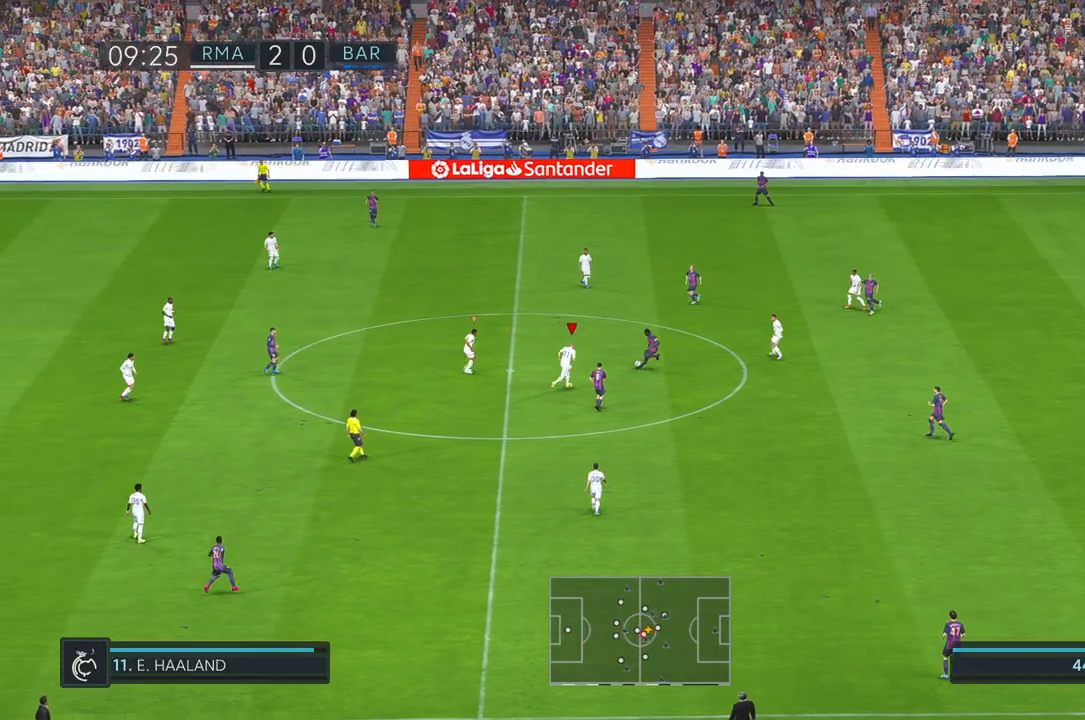
{"buttons": [], "left_stick": "up", "right_stick": "center", "events": [[283, "left_stick", "up"]]}
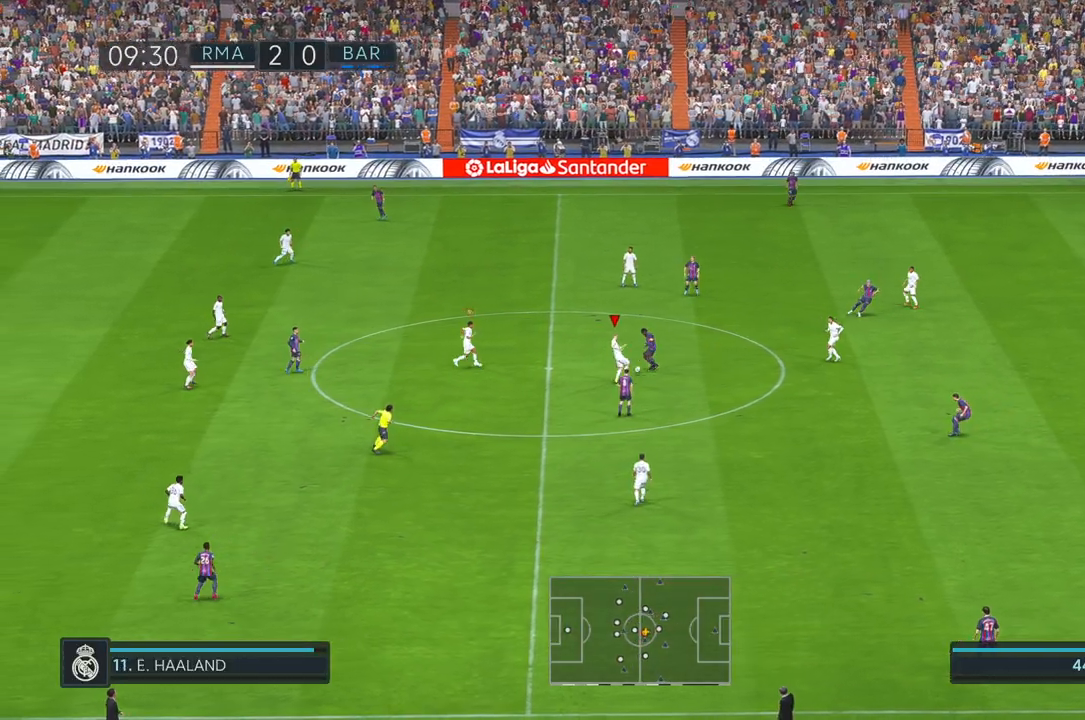
{"buttons": [], "left_stick": "up", "right_stick": "center", "events": [[283, "left_stick", "up-right"], [483, "left_stick", "up"]]}
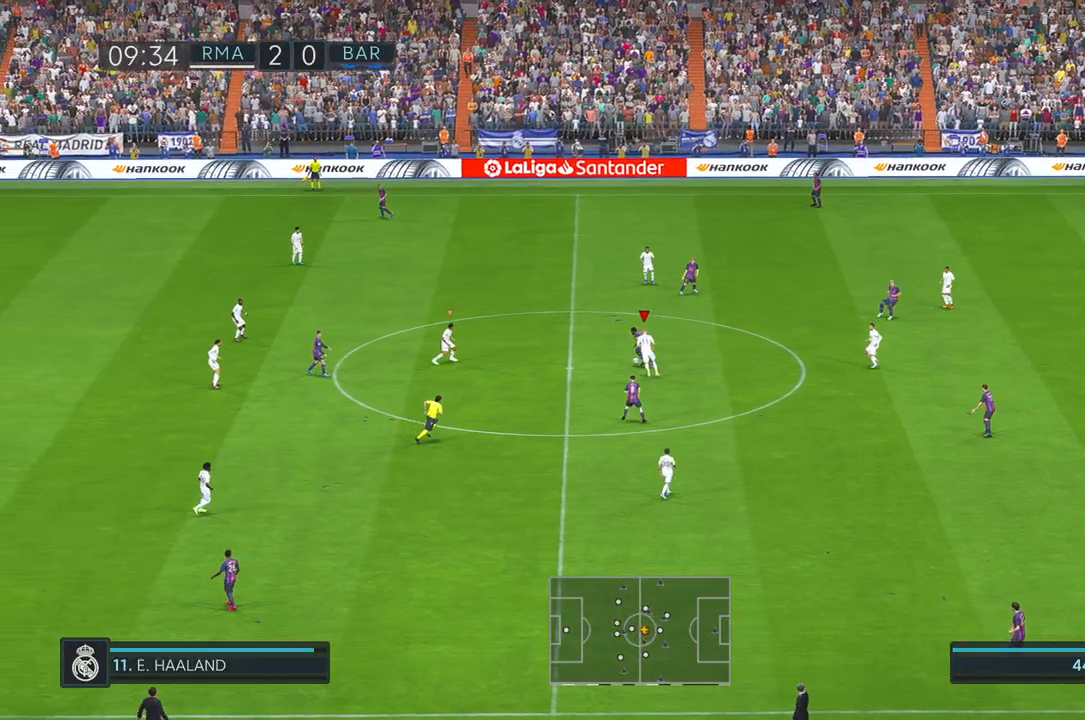
{"buttons": [], "left_stick": "up-left", "right_stick": "center", "events": [[250, "left_stick", "up-left"]]}
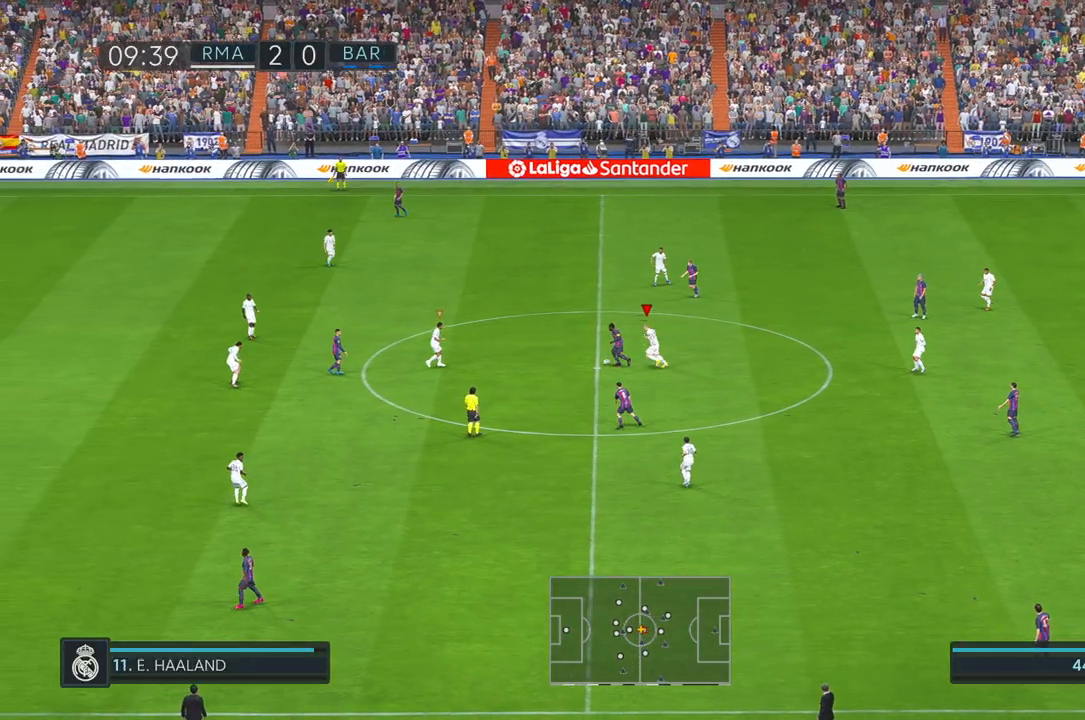
{"buttons": [], "left_stick": "right", "right_stick": "center", "events": [[17, "L1", "down"], [33, "left_stick", "center"], [100, "left_stick", "right"], [150, "L1", "up"]]}
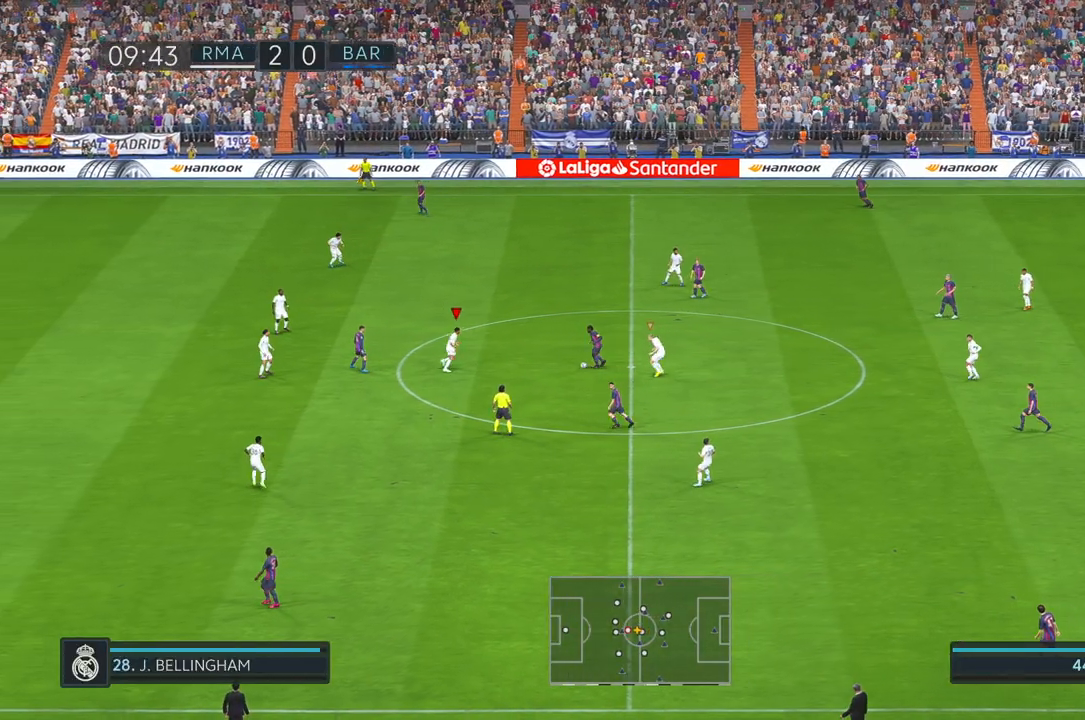
{"buttons": [], "left_stick": "down-right", "right_stick": "center", "events": [[233, "left_stick", "down-right"]]}